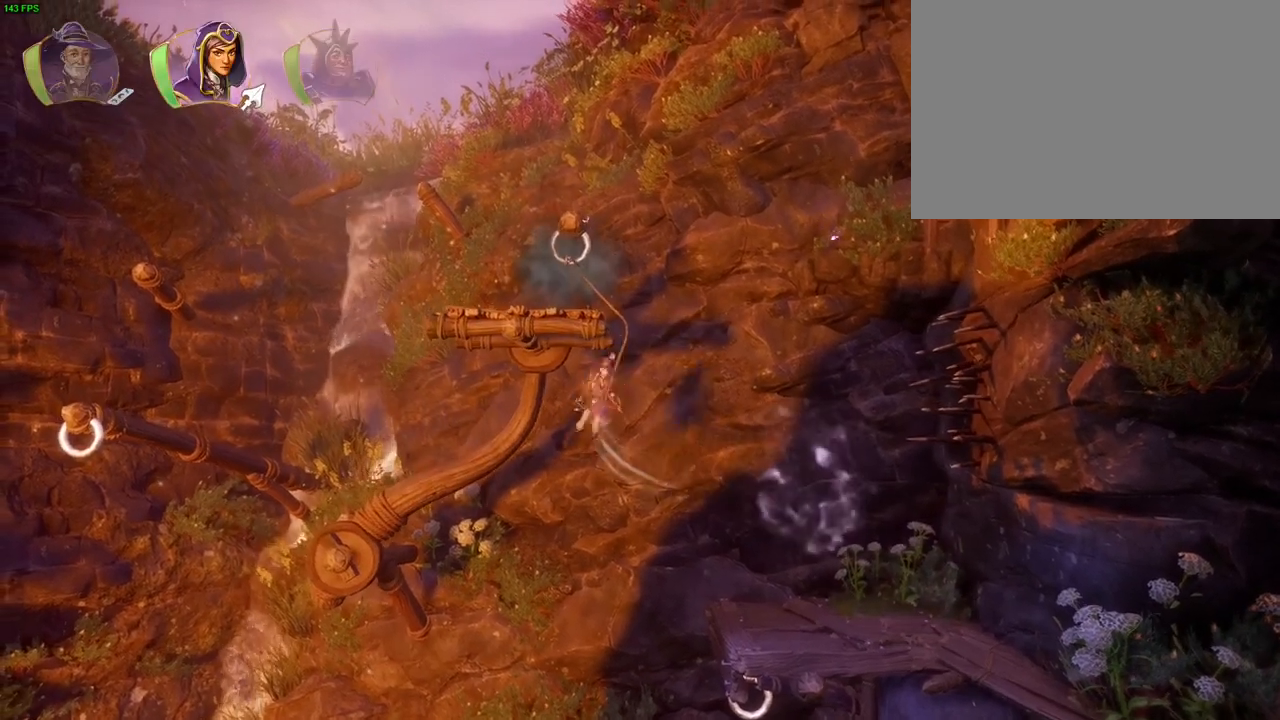
Gameplay with a controller (PlayStation layout); each line is a JSON object with the inputs held at the frame after it (dt_ms = milliseconds from this image to that frame). "events" lists button and stick changes between this image and that frame as [ms after this image, input, new state], when the widget could be followed in between. Not read: HOME.
{"dt_ms": 500, "buttons": [], "left_stick": "up-right", "right_stick": "center", "events": []}
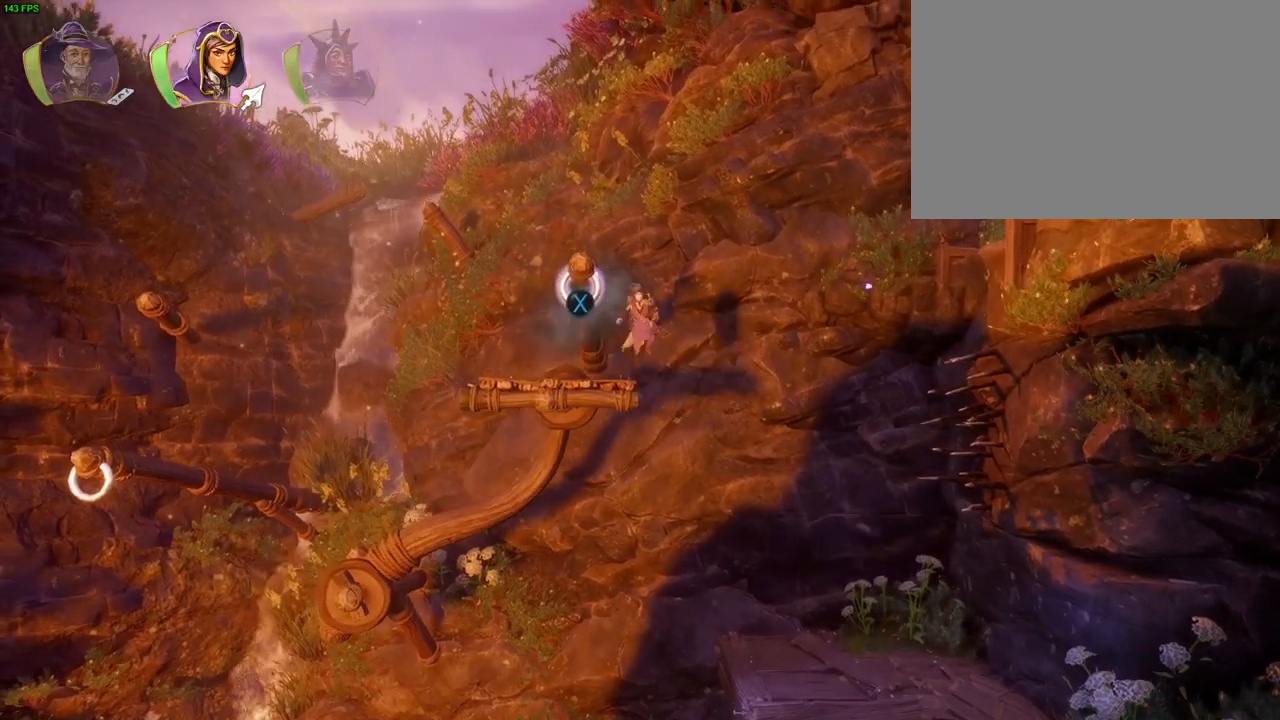
{"dt_ms": 500, "buttons": ["CROSS"], "left_stick": "up-right", "right_stick": "center", "events": [[100, "CROSS", "down"]]}
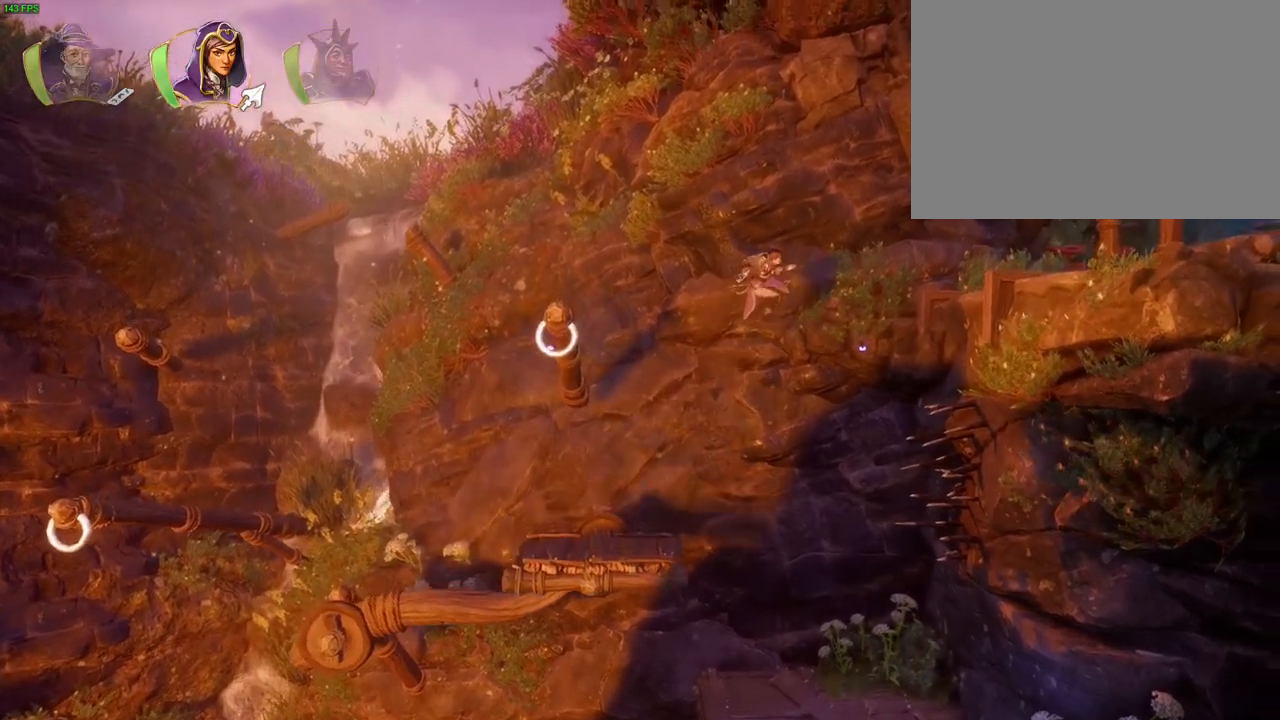
{"dt_ms": 500, "buttons": [], "left_stick": "center", "right_stick": "center", "events": [[83, "CROSS", "up"], [183, "left_stick", "left"], [217, "R1", "down"], [367, "R1", "up"], [500, "left_stick", "center"]]}
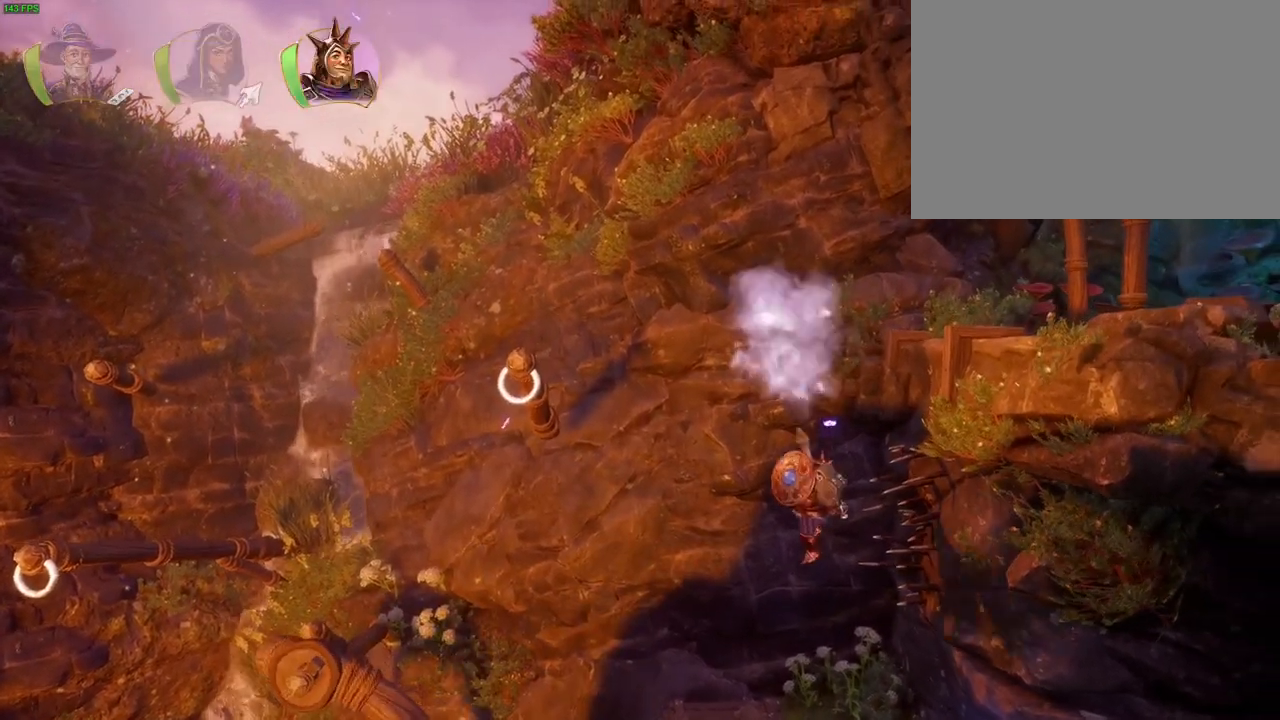
{"dt_ms": 500, "buttons": [], "left_stick": "center", "right_stick": "center", "events": [[67, "R1", "down"], [67, "left_stick", "up-right"], [117, "left_stick", "right"], [167, "R1", "up"], [300, "CROSS", "down"], [317, "left_stick", "center"], [467, "CROSS", "up"]]}
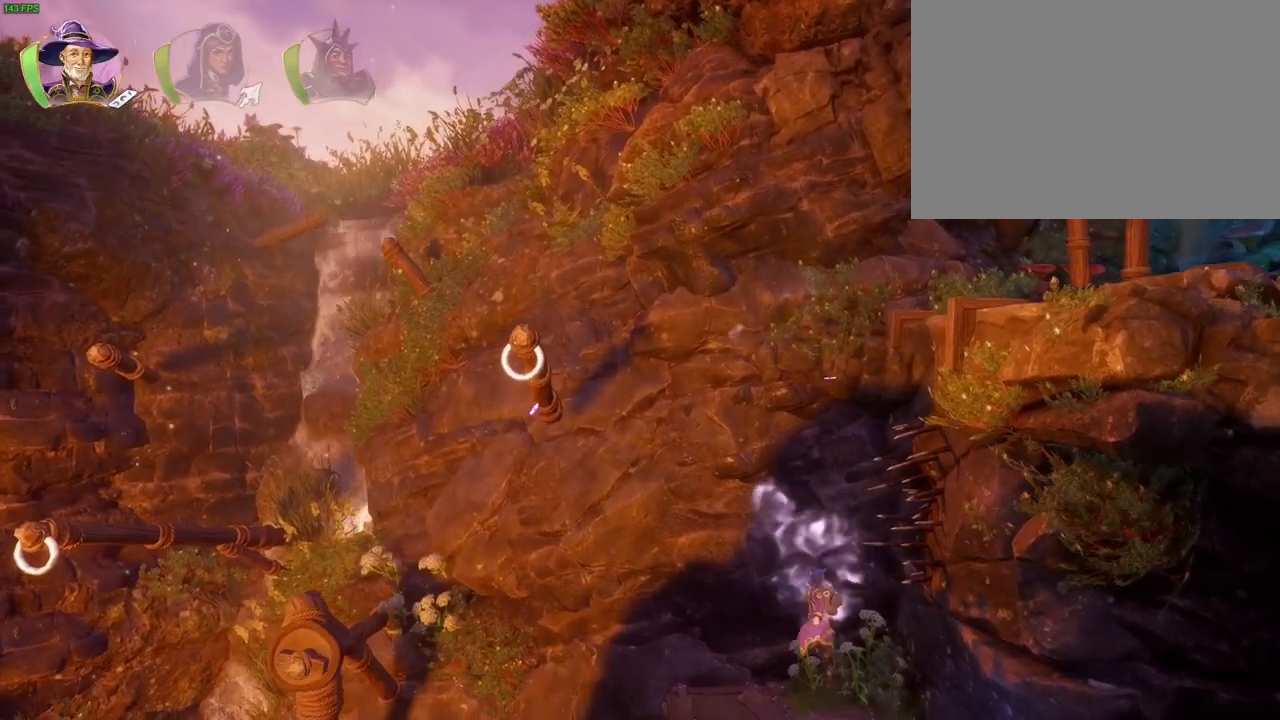
{"dt_ms": 500, "buttons": ["CROSS"], "left_stick": "center", "right_stick": "center", "events": [[50, "TRIANGLE", "down"], [117, "TRIANGLE", "up"], [200, "CROSS", "down"], [300, "CROSS", "up"], [350, "CROSS", "down"], [450, "CROSS", "up"], [500, "CROSS", "down"]]}
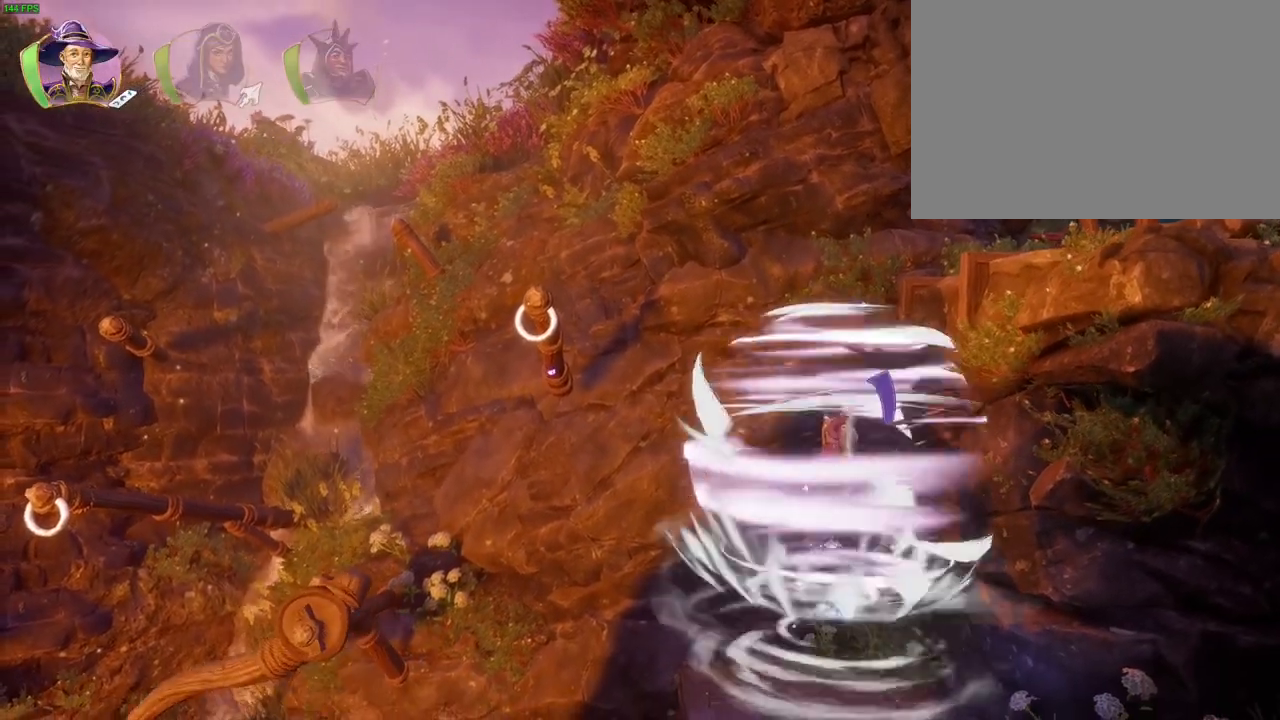
{"dt_ms": 500, "buttons": ["CROSS"], "left_stick": "up-right", "right_stick": "center", "events": [[83, "left_stick", "up-right"], [100, "CROSS", "up"], [150, "CROSS", "down"], [250, "CROSS", "up"], [300, "CROSS", "down"]]}
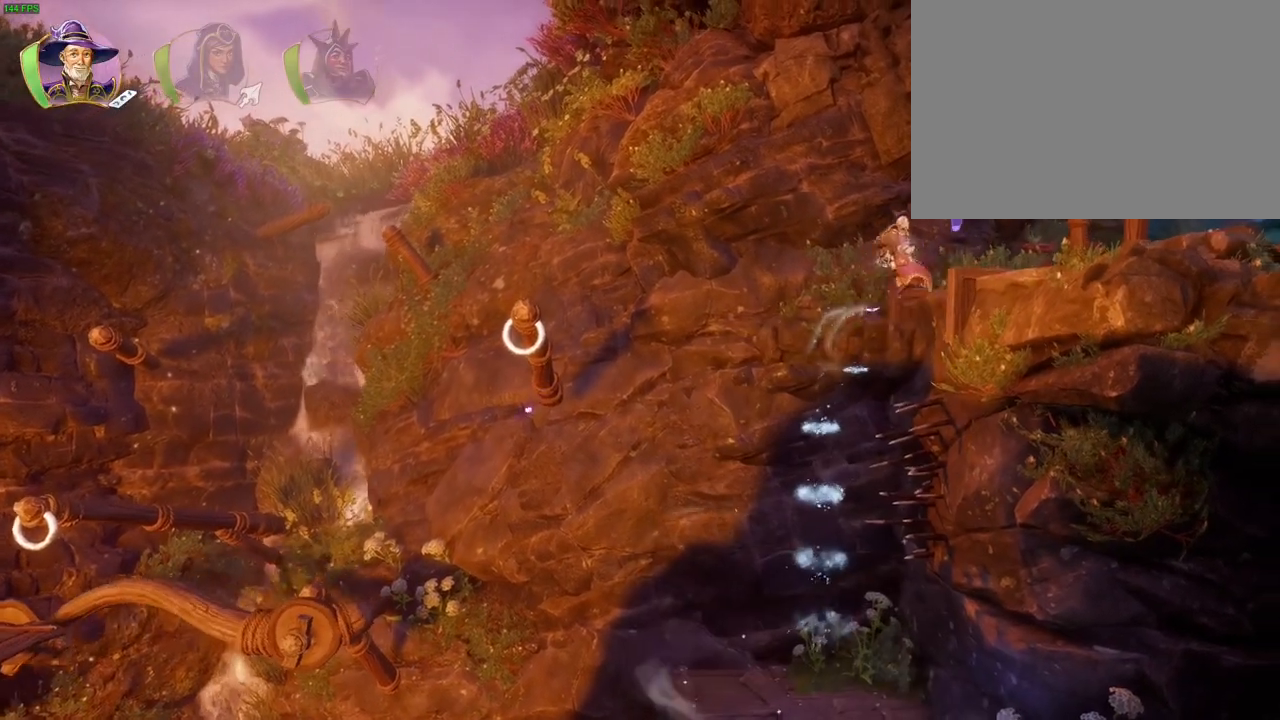
{"dt_ms": 500, "buttons": [], "left_stick": "right", "right_stick": "center", "events": [[133, "CROSS", "up"], [167, "R1", "down"], [300, "R1", "up"], [300, "left_stick", "right"], [367, "R1", "down"], [467, "R1", "up"]]}
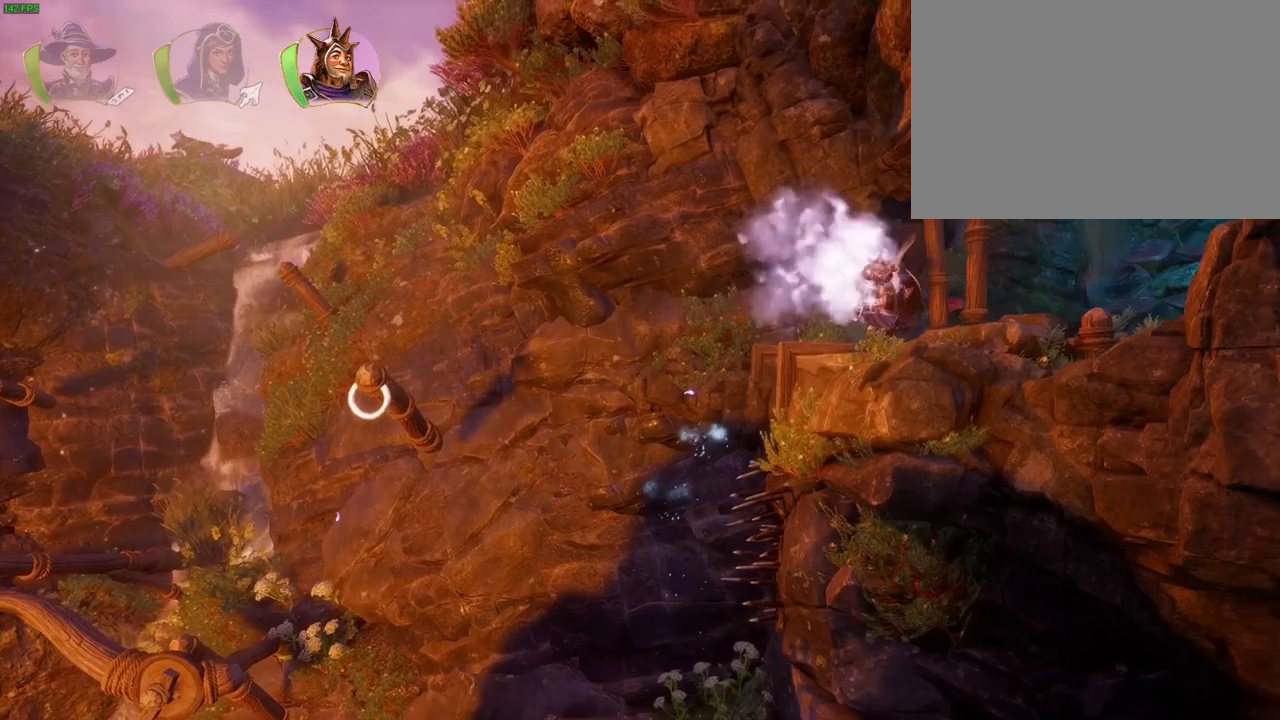
{"dt_ms": 500, "buttons": [], "left_stick": "right", "right_stick": "center"}
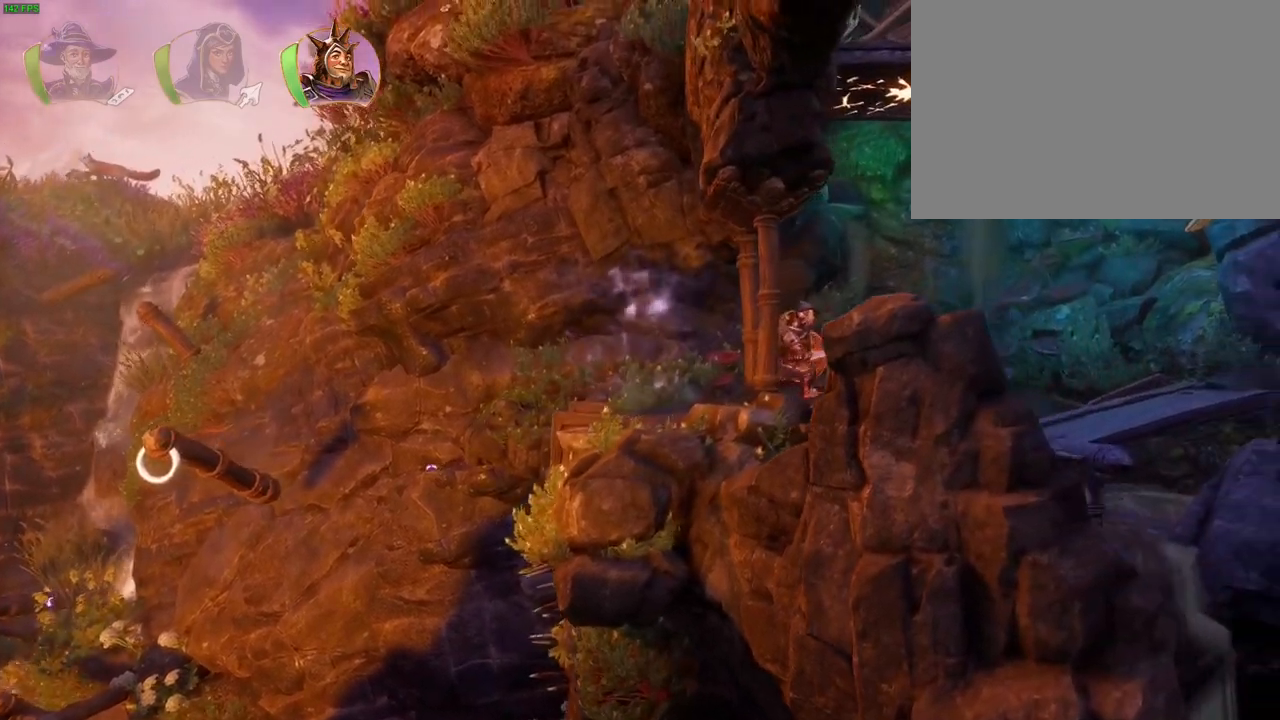
{"dt_ms": 500, "buttons": [], "left_stick": "right", "right_stick": "center", "events": [[100, "L1", "down"], [200, "L1", "up"], [350, "L1", "down"], [467, "L1", "up"]]}
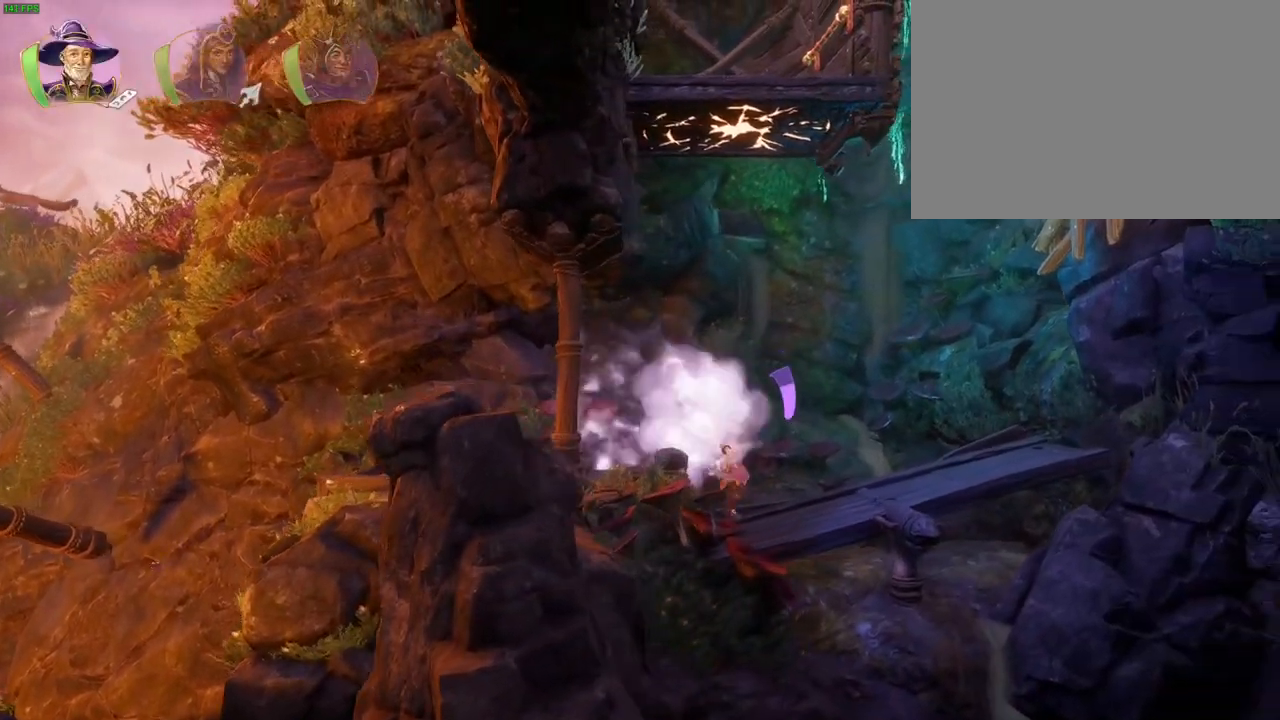
{"dt_ms": 1000, "buttons": ["R2"], "left_stick": "center", "right_stick": "up-right", "events": [[50, "CROSS", "down"], [150, "CROSS", "up"], [667, "left_stick", "center"], [850, "R2", "down"], [867, "right_stick", "up"], [1000, "right_stick", "up-right"]]}
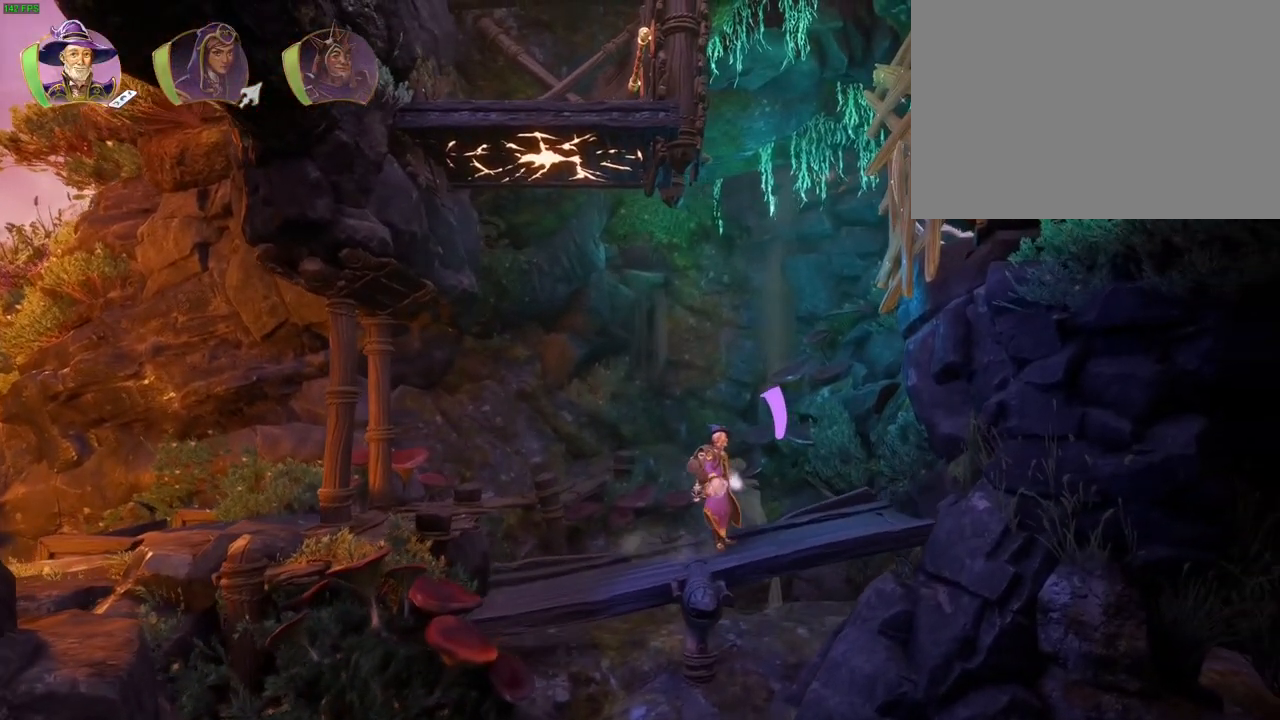
{"dt_ms": 500, "buttons": [], "left_stick": "center", "right_stick": "center", "events": [[183, "right_stick", "down-left"], [233, "L1", "down"], [300, "L1", "up"], [350, "R2", "up"], [350, "right_stick", "center"]]}
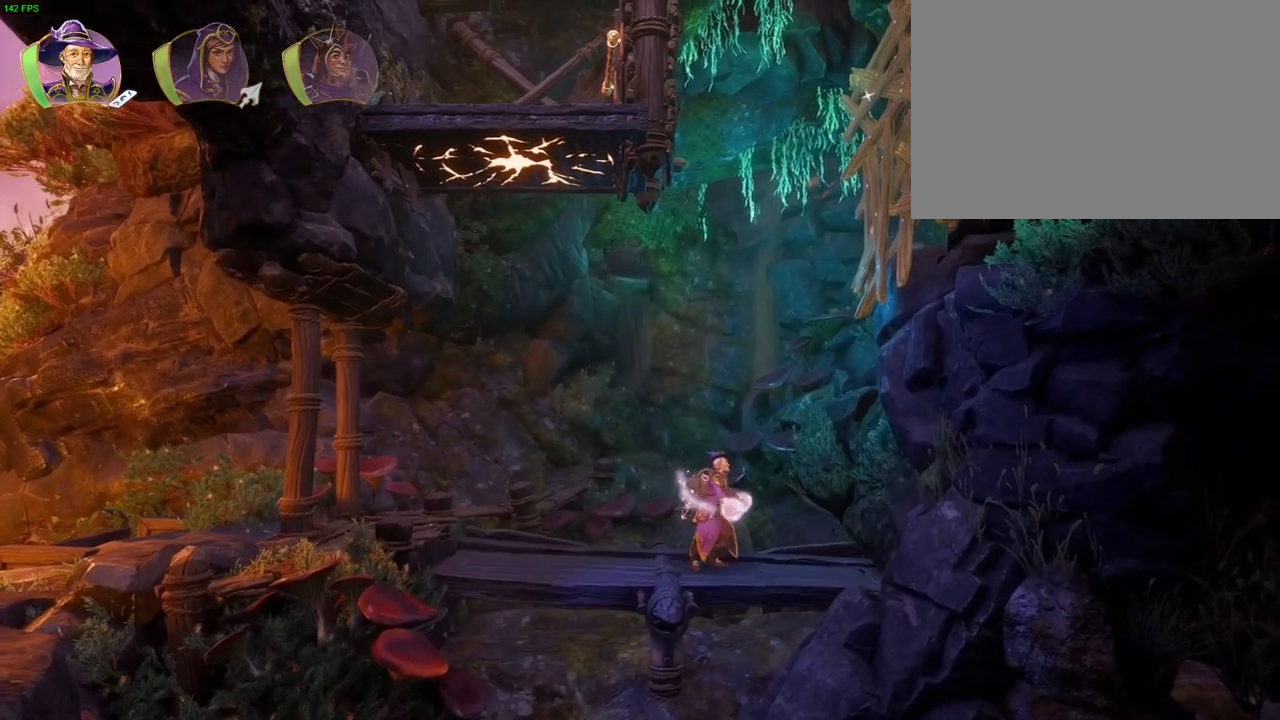
{"dt_ms": 1000, "buttons": ["CROSS"], "left_stick": "right", "right_stick": "center", "events": [[433, "R1", "down"], [533, "R1", "up"], [633, "R1", "down"], [667, "R1", "up"], [683, "left_stick", "right"], [783, "CROSS", "down"]]}
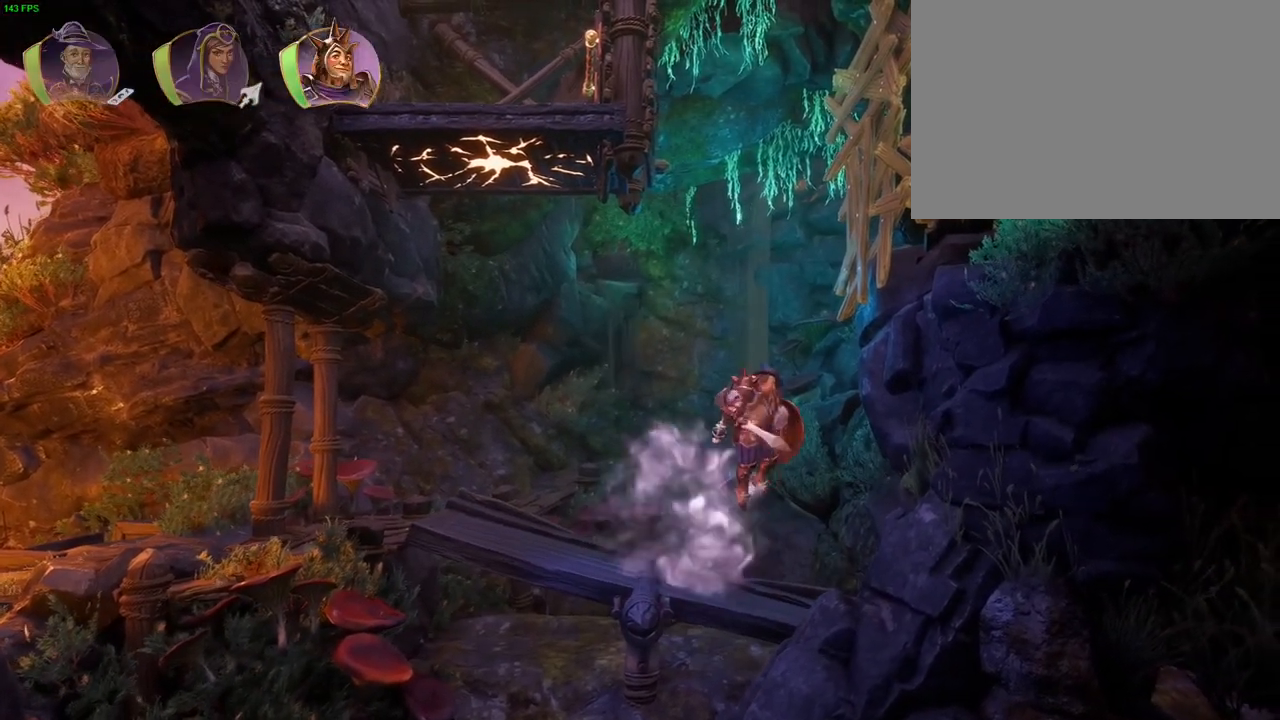
{"dt_ms": 500, "buttons": ["CROSS"], "left_stick": "left", "right_stick": "center", "events": [[50, "SQUARE", "down"], [133, "CROSS", "up"], [283, "SQUARE", "up"], [350, "left_stick", "center"], [400, "left_stick", "left"], [450, "CROSS", "down"]]}